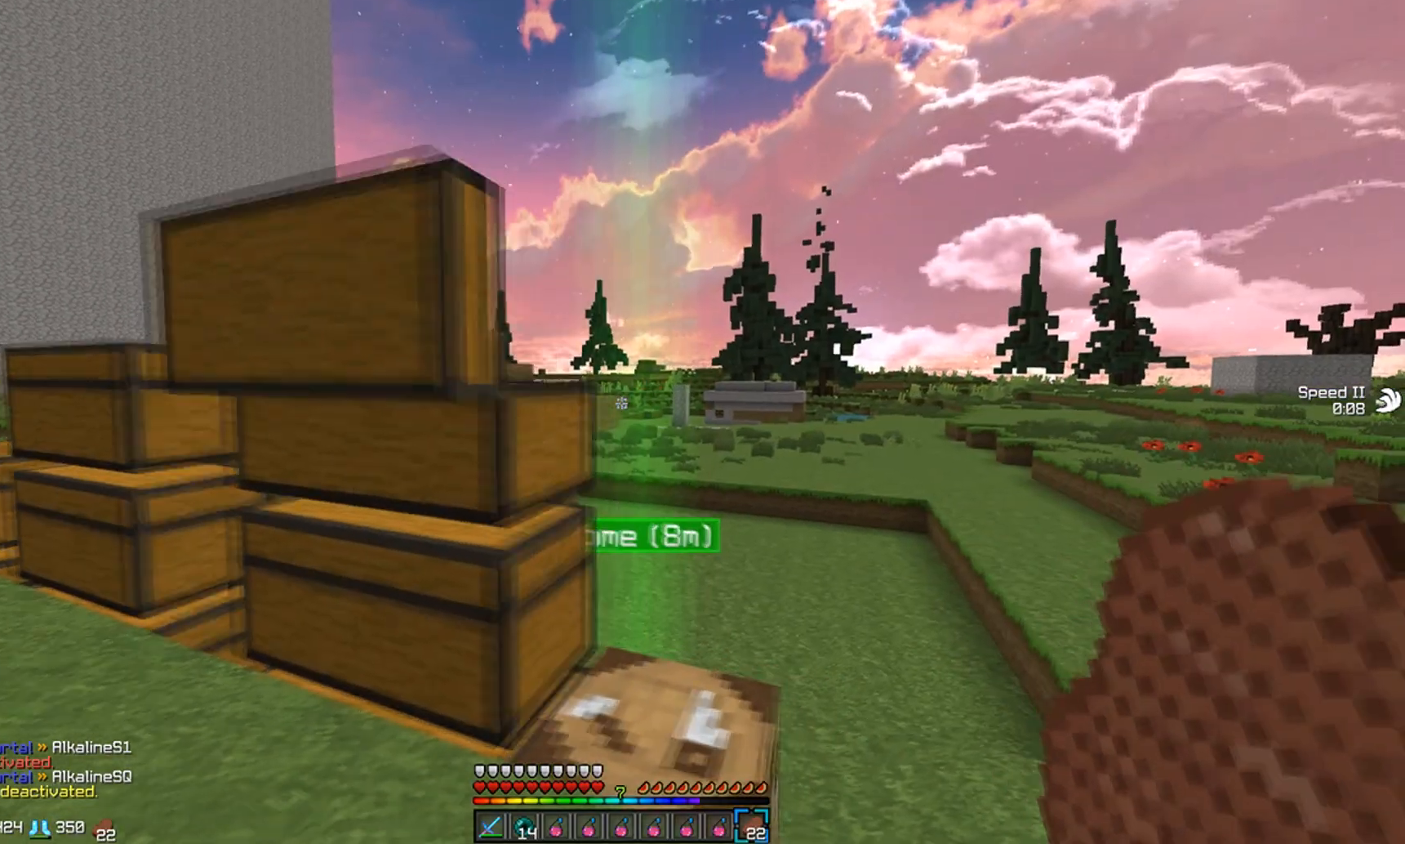
Gameplay with keyboard and mouse; each line is a JSON object with the keys and mouse buttons held at the frame after it. "events" lists presses ("down") and releases ("up") of "a", "d", "s", "w", "mouse_left" and "mouse_right" between this image and that frame as [ms after this image, input, new state], when the widget could be followed in between. "mouse_left", "mouse_right" = the "left", "right" buttons of the "mouse" list. No other keys are recorded. Fast repeated clicks can show as one long hold. Mouse movement is not recorded.
{"keys": ["d", "w"], "mouse": [], "events": []}
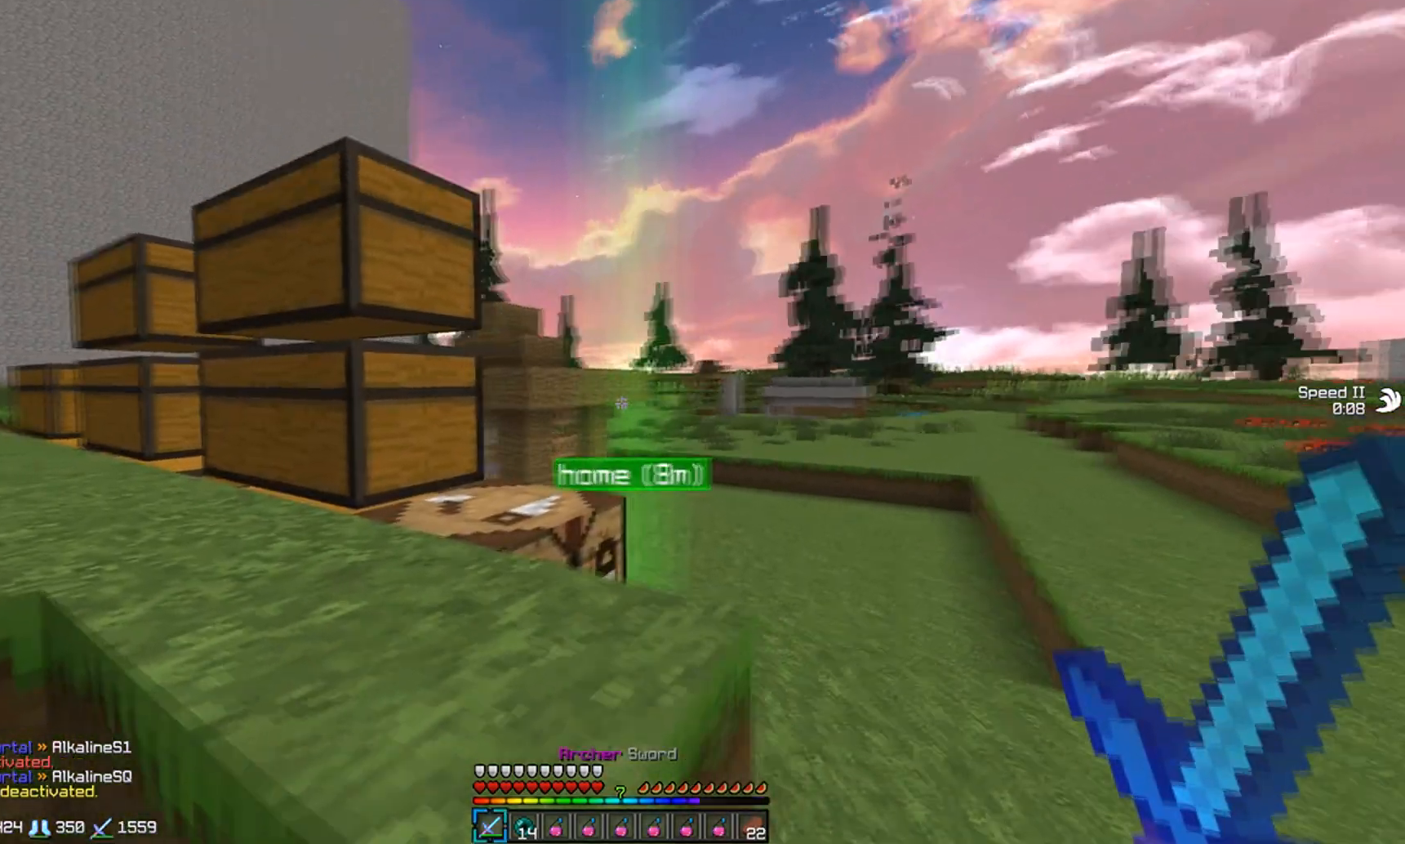
{"keys": ["w"], "mouse": [], "events": [[300, "d", "up"]]}
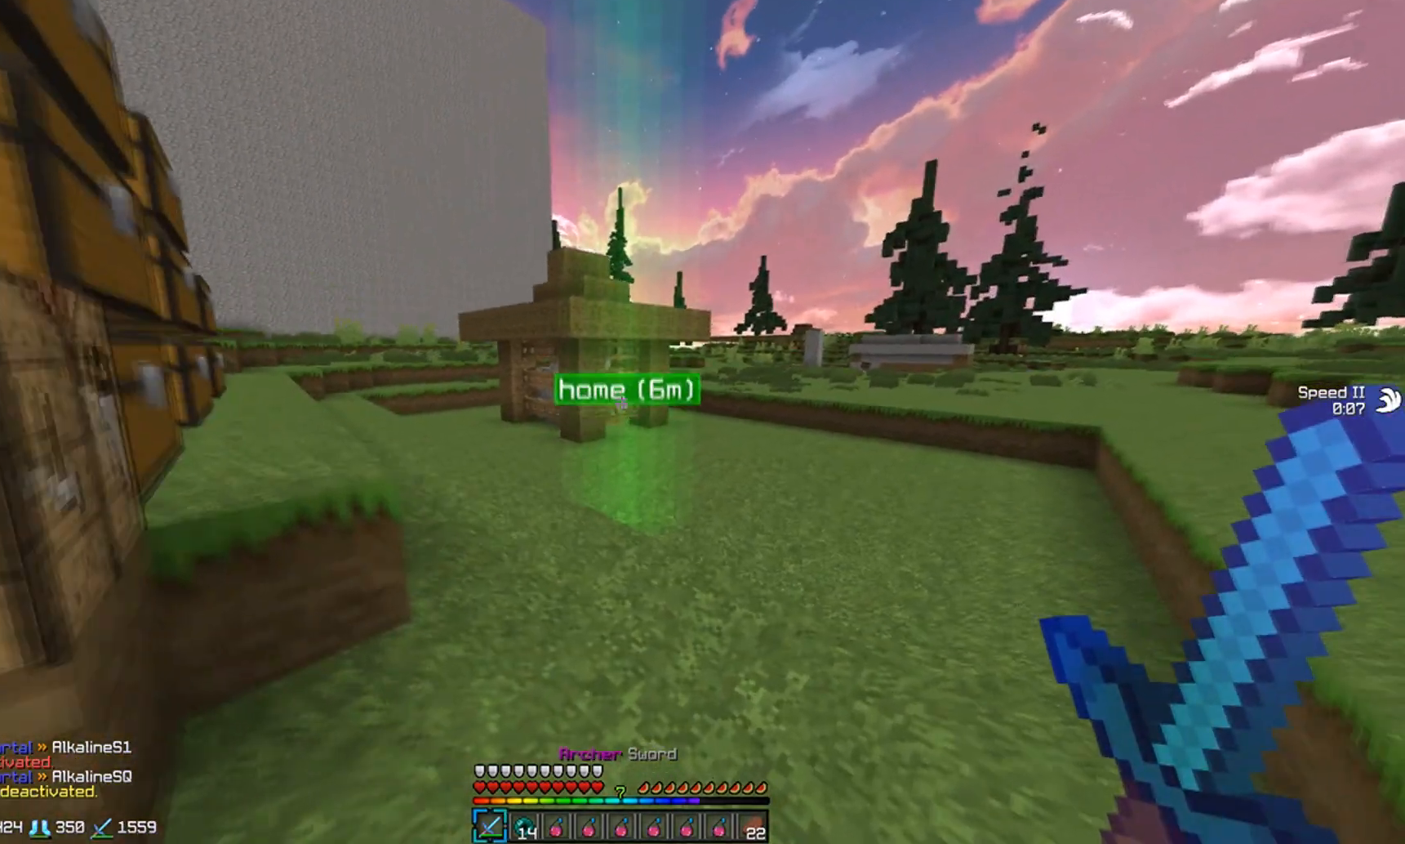
{"keys": ["w"], "mouse": [], "events": [[233, "a", "down"], [383, "a", "up"]]}
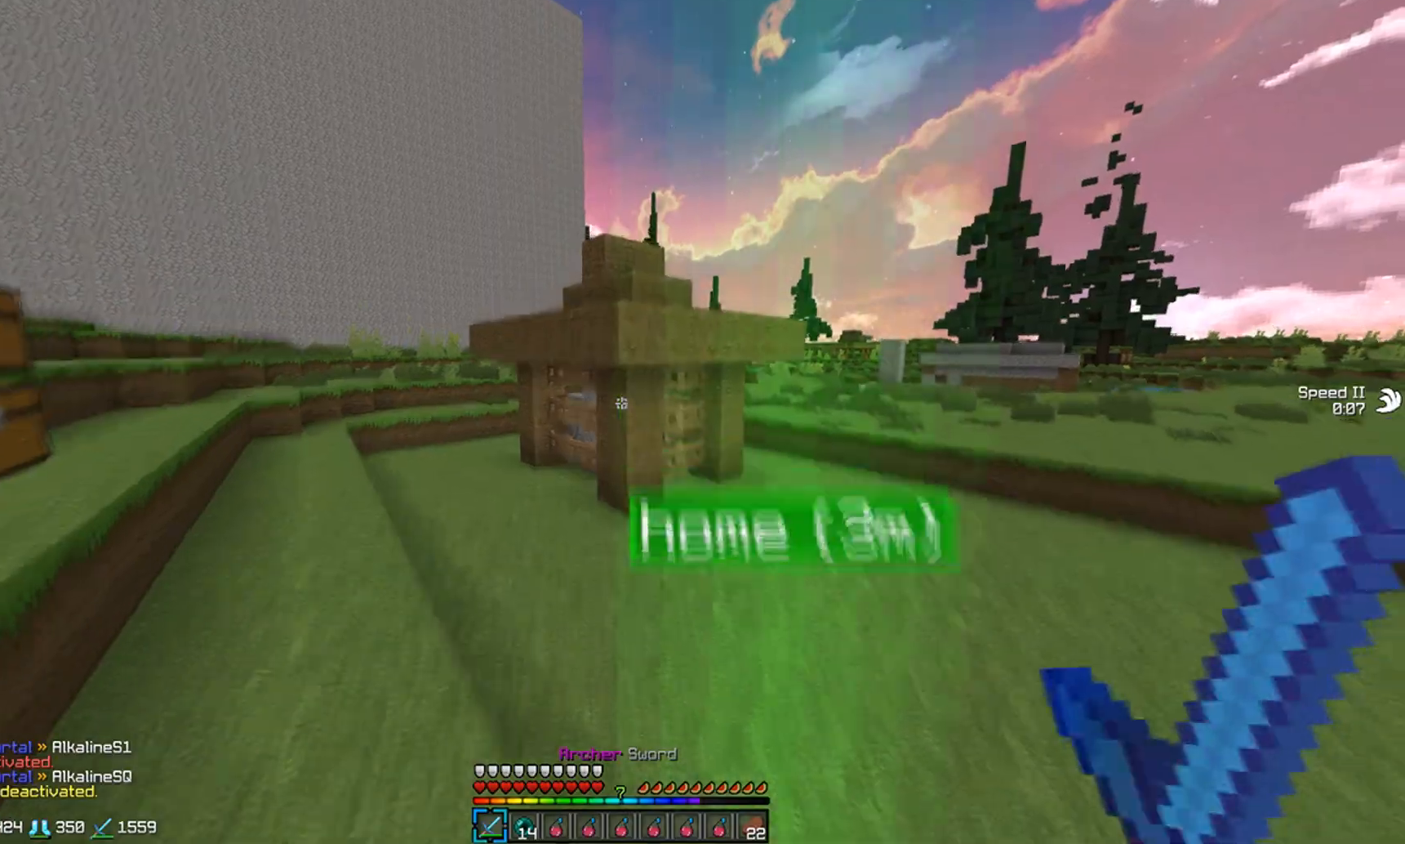
{"keys": ["d", "w"], "mouse": [], "events": [[33, "d", "down"]]}
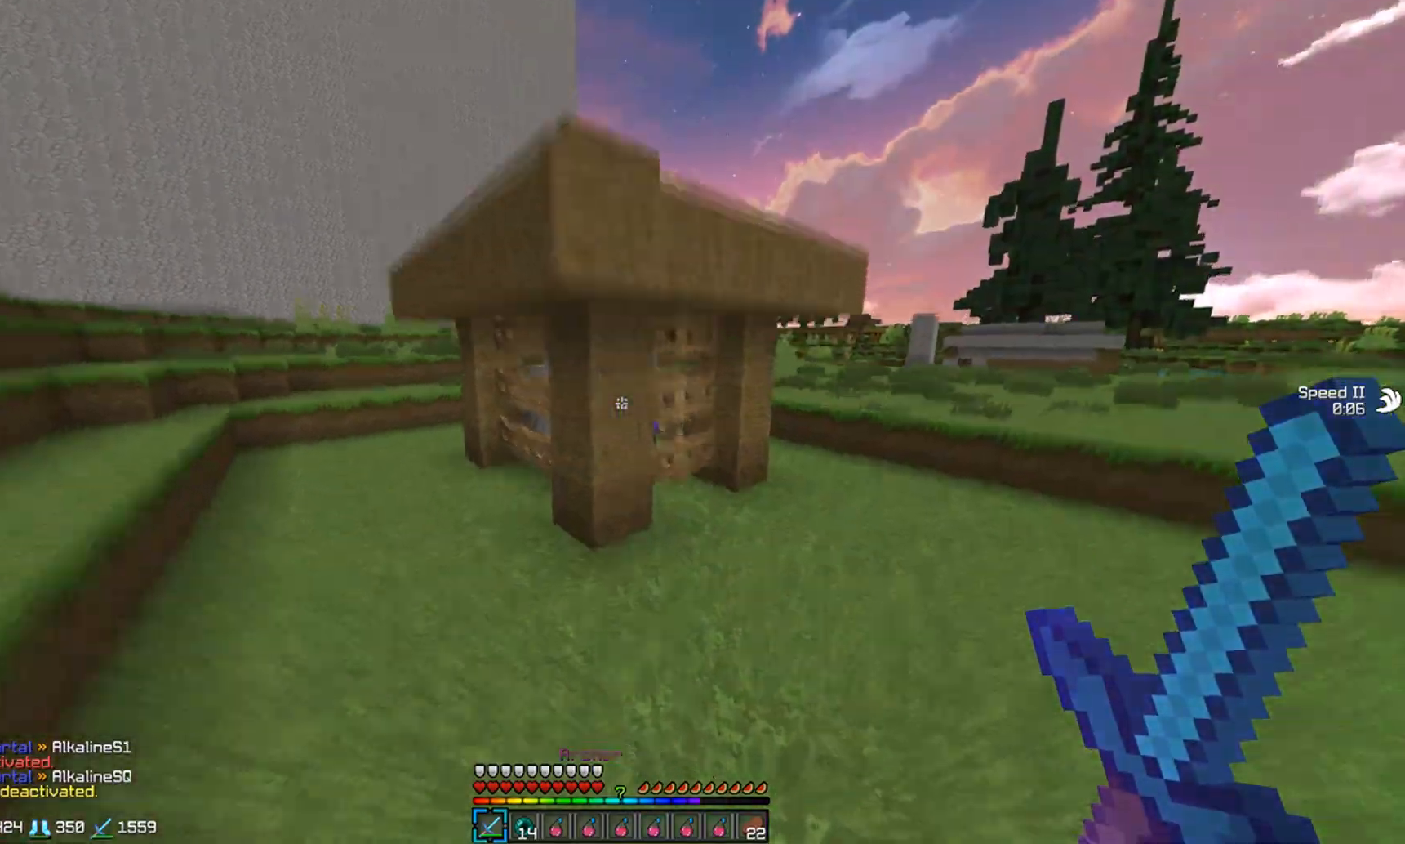
{"keys": [], "mouse": [], "events": [[400, "d", "up"], [450, "w", "up"]]}
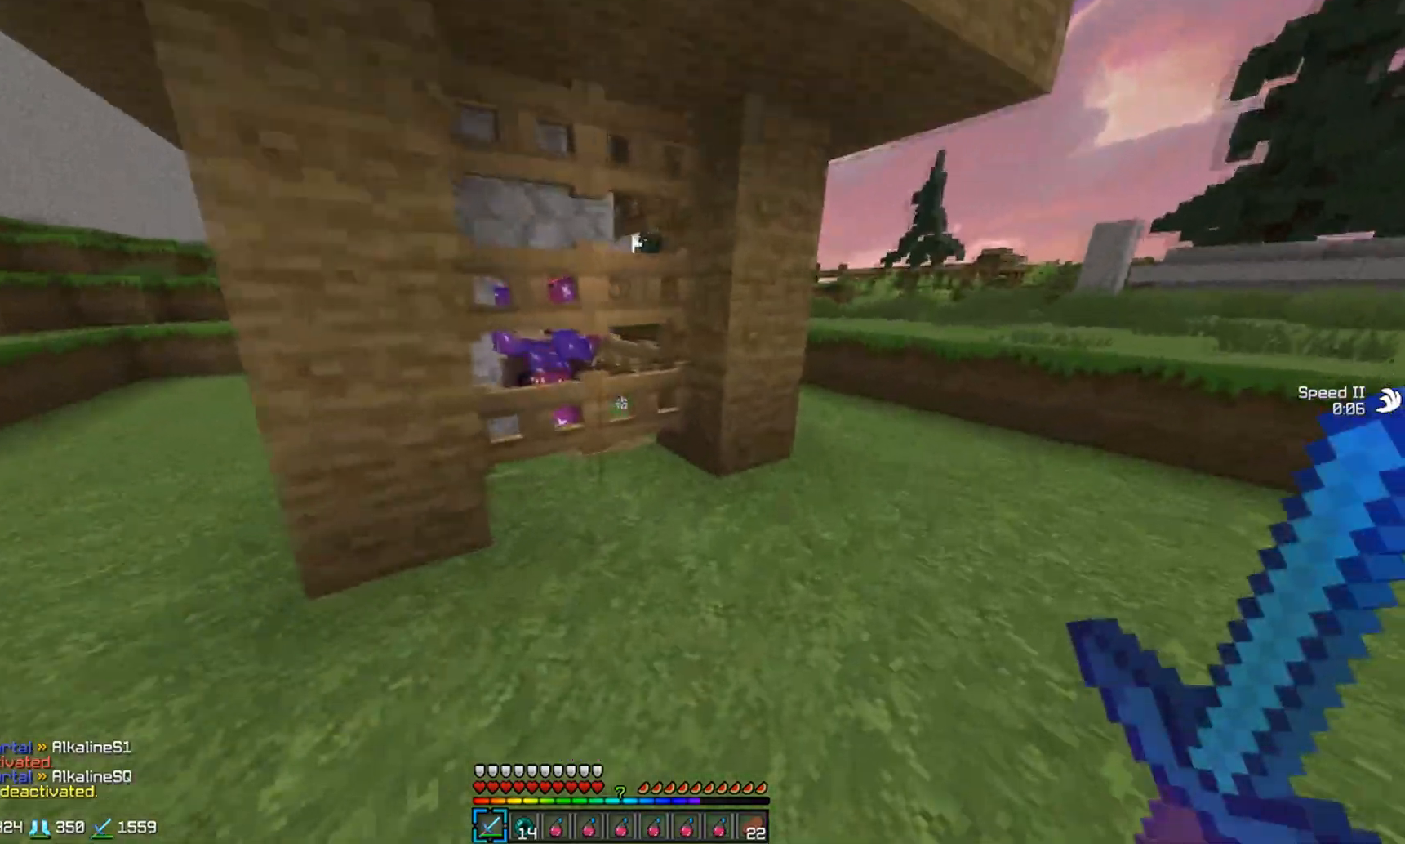
{"keys": ["a", "w"], "mouse": [], "events": [[83, "w", "down"], [150, "mouse_right", "down"], [183, "mouse_right", "up"], [350, "mouse_right", "down"], [450, "mouse_right", "up"], [483, "a", "down"]]}
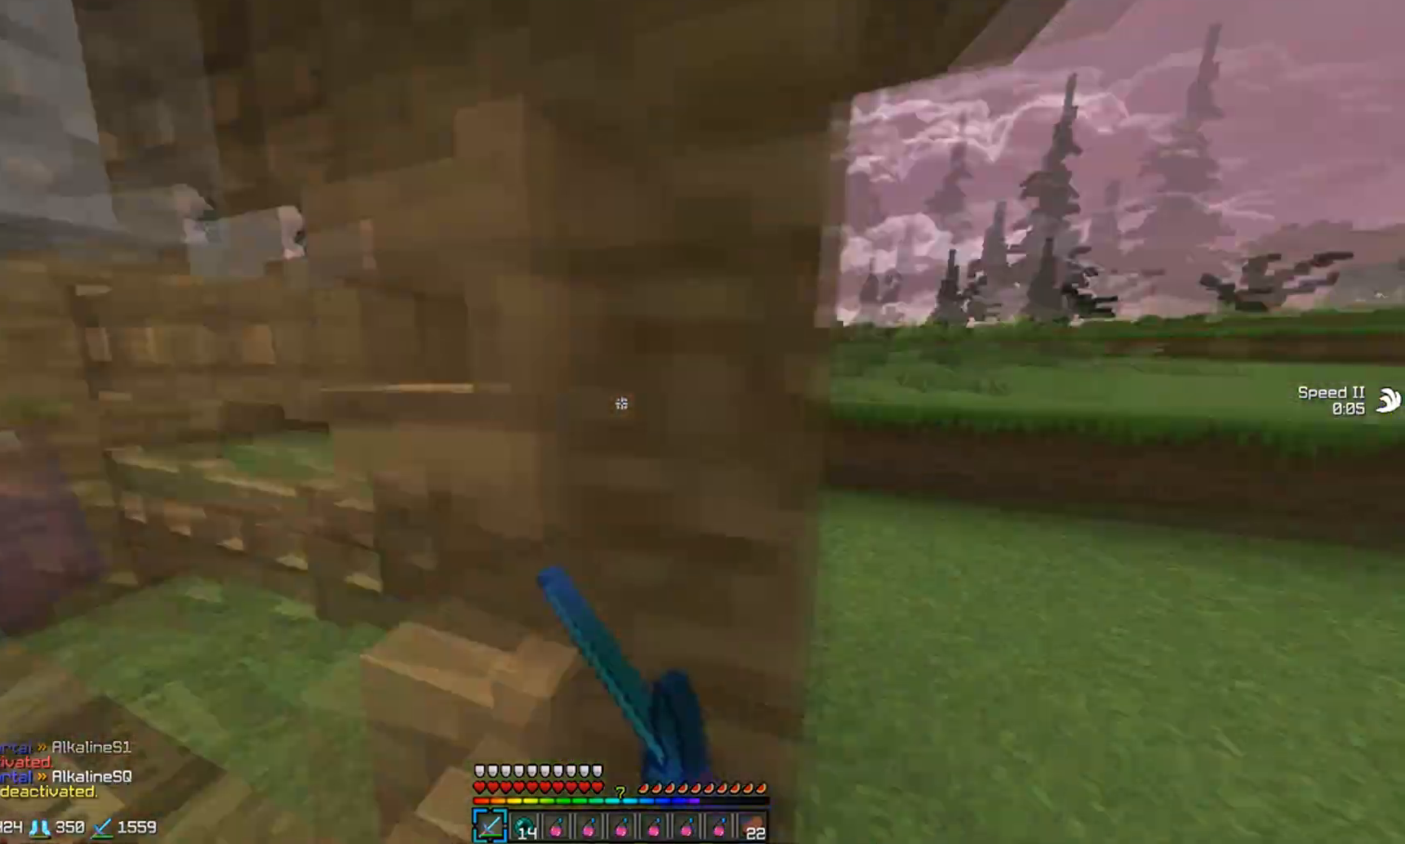
{"keys": [], "mouse": [], "events": [[33, "w", "up"], [83, "s", "down"], [150, "a", "up"], [150, "mouse_right", "down"], [250, "mouse_right", "up"], [350, "s", "up"], [400, "mouse_right", "down"], [500, "mouse_right", "up"]]}
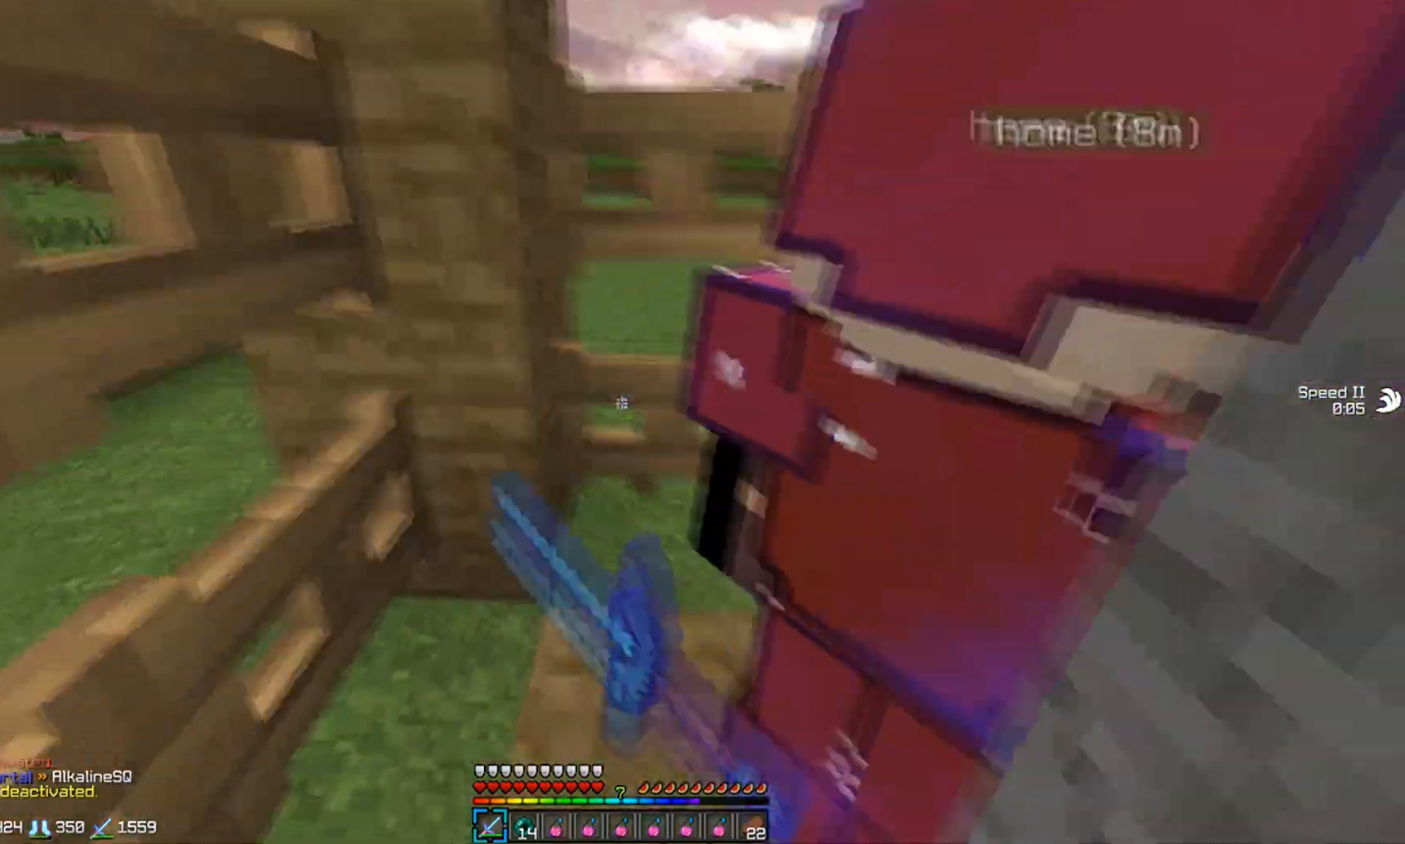
{"keys": [], "mouse": [], "events": [[150, "mouse_left", "down"], [250, "mouse_left", "up"], [300, "mouse_left", "down"], [350, "mouse_left", "up"], [450, "mouse_left", "down"], [500, "mouse_left", "up"]]}
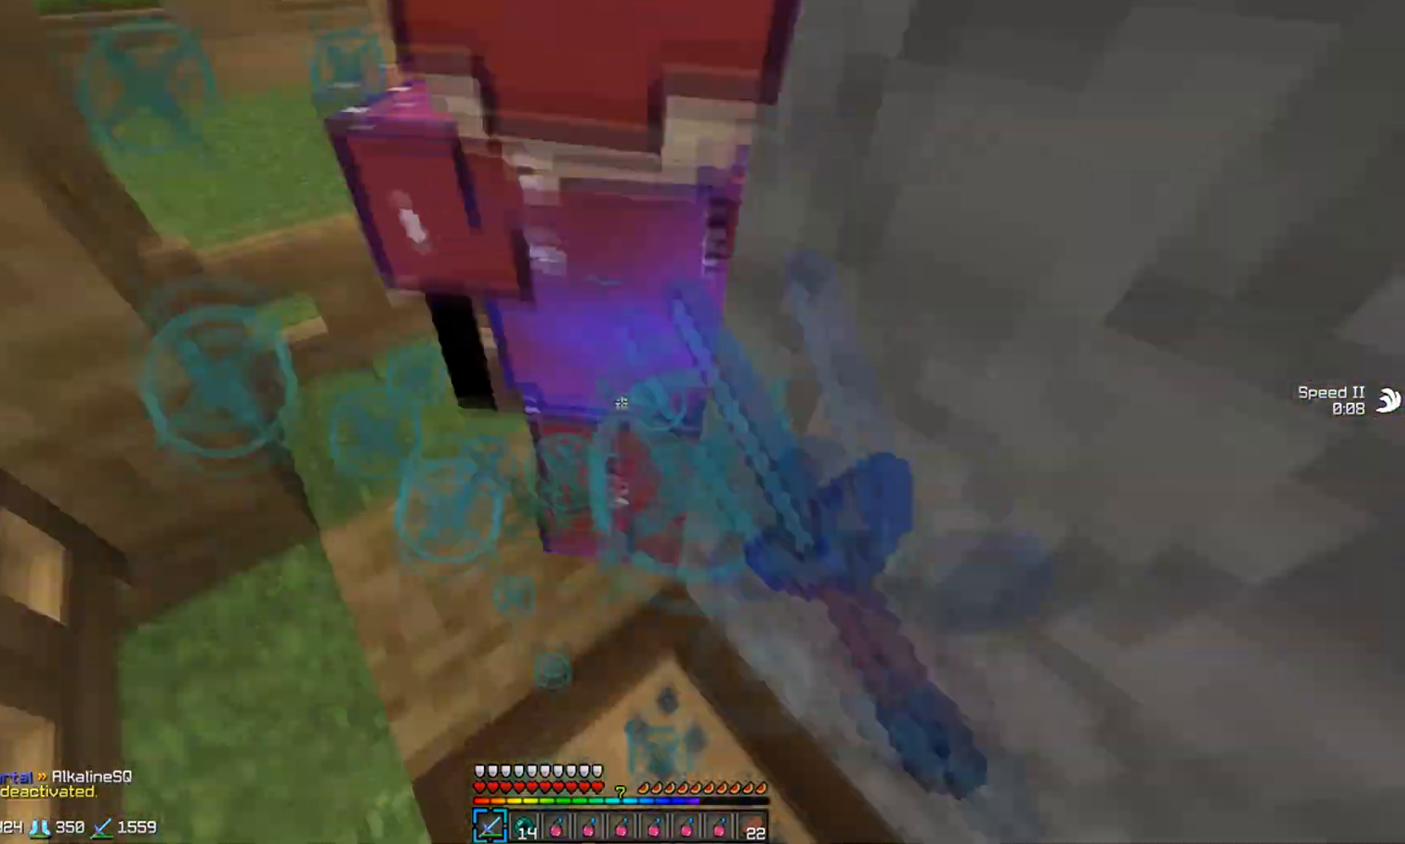
{"keys": [], "mouse": ["left"], "events": [[50, "mouse_left", "down"], [150, "mouse_left", "up"], [183, "a", "down"], [183, "mouse_left", "down"], [283, "mouse_left", "up"], [350, "a", "up"], [350, "mouse_left", "down"], [450, "mouse_left", "up"], [500, "mouse_left", "down"]]}
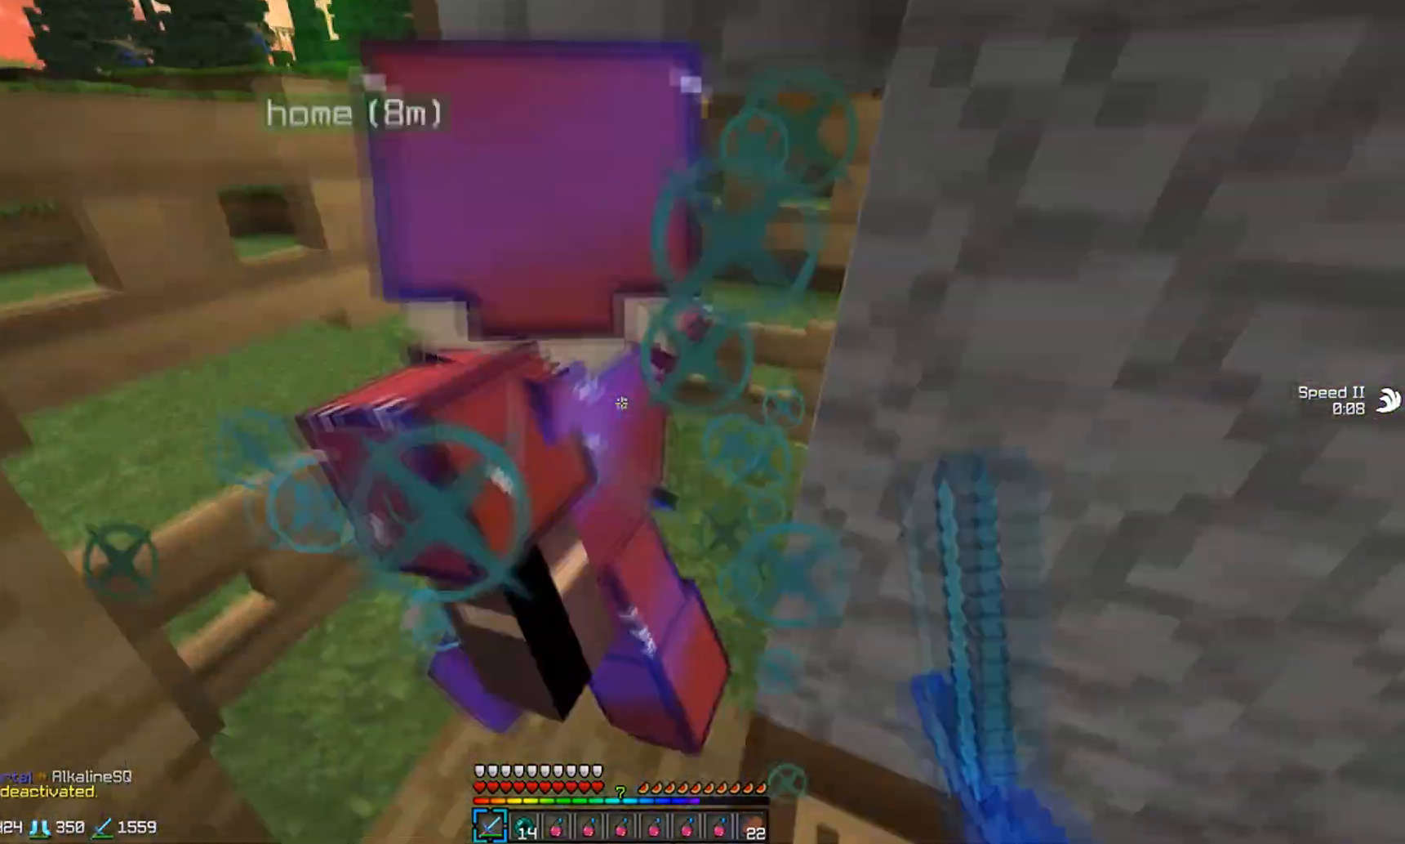
{"keys": [], "mouse": [], "events": [[100, "mouse_left", "up"], [150, "mouse_left", "down"], [200, "mouse_left", "up"], [317, "mouse_left", "down"], [350, "mouse_left", "up"], [433, "mouse_left", "down"], [500, "mouse_left", "up"]]}
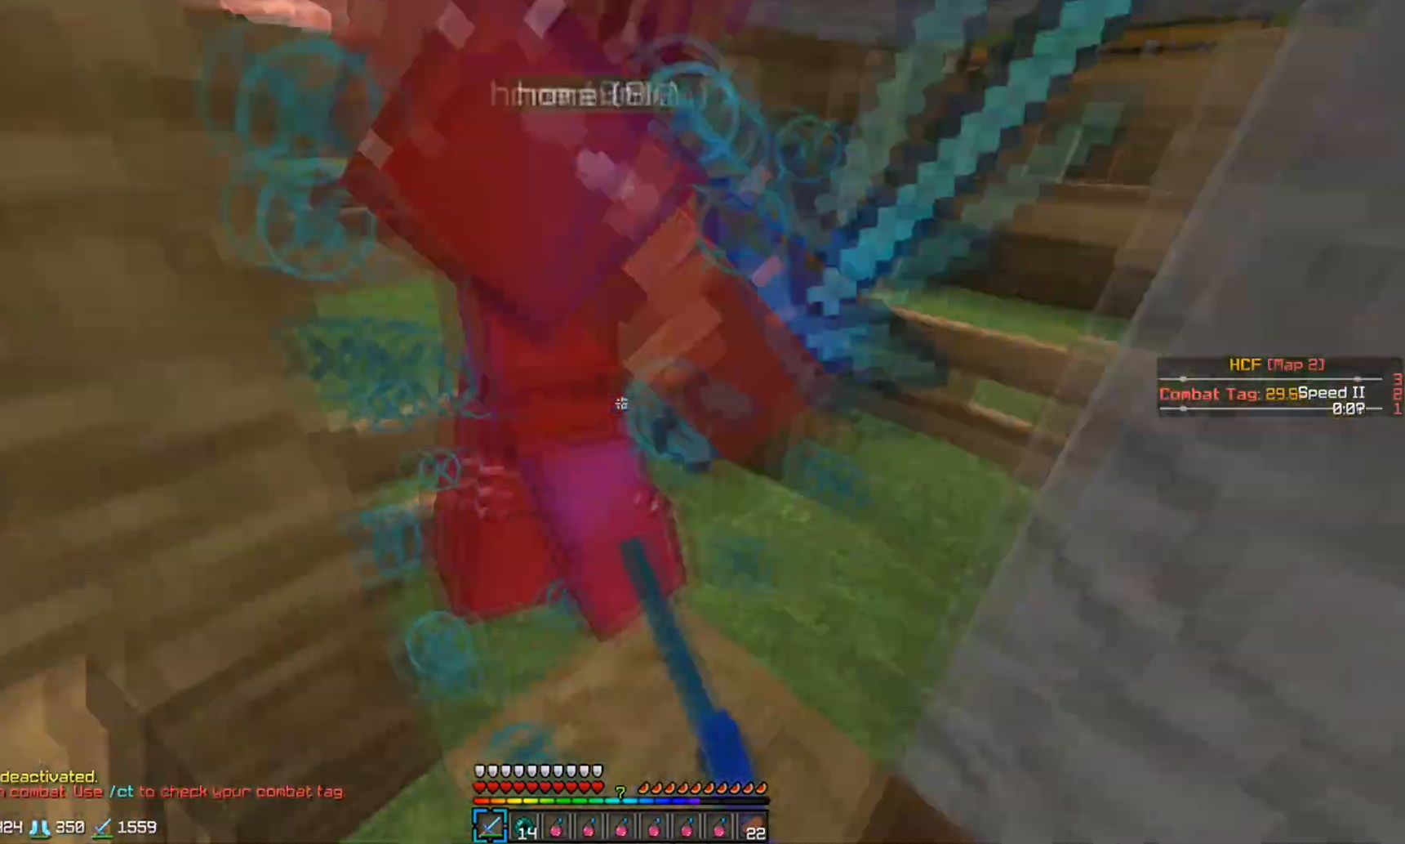
{"keys": [], "mouse": [], "events": [[83, "mouse_left", "down"], [150, "mouse_left", "up"], [250, "mouse_left", "down"], [300, "mouse_left", "up"], [400, "mouse_left", "down"], [450, "mouse_left", "up"]]}
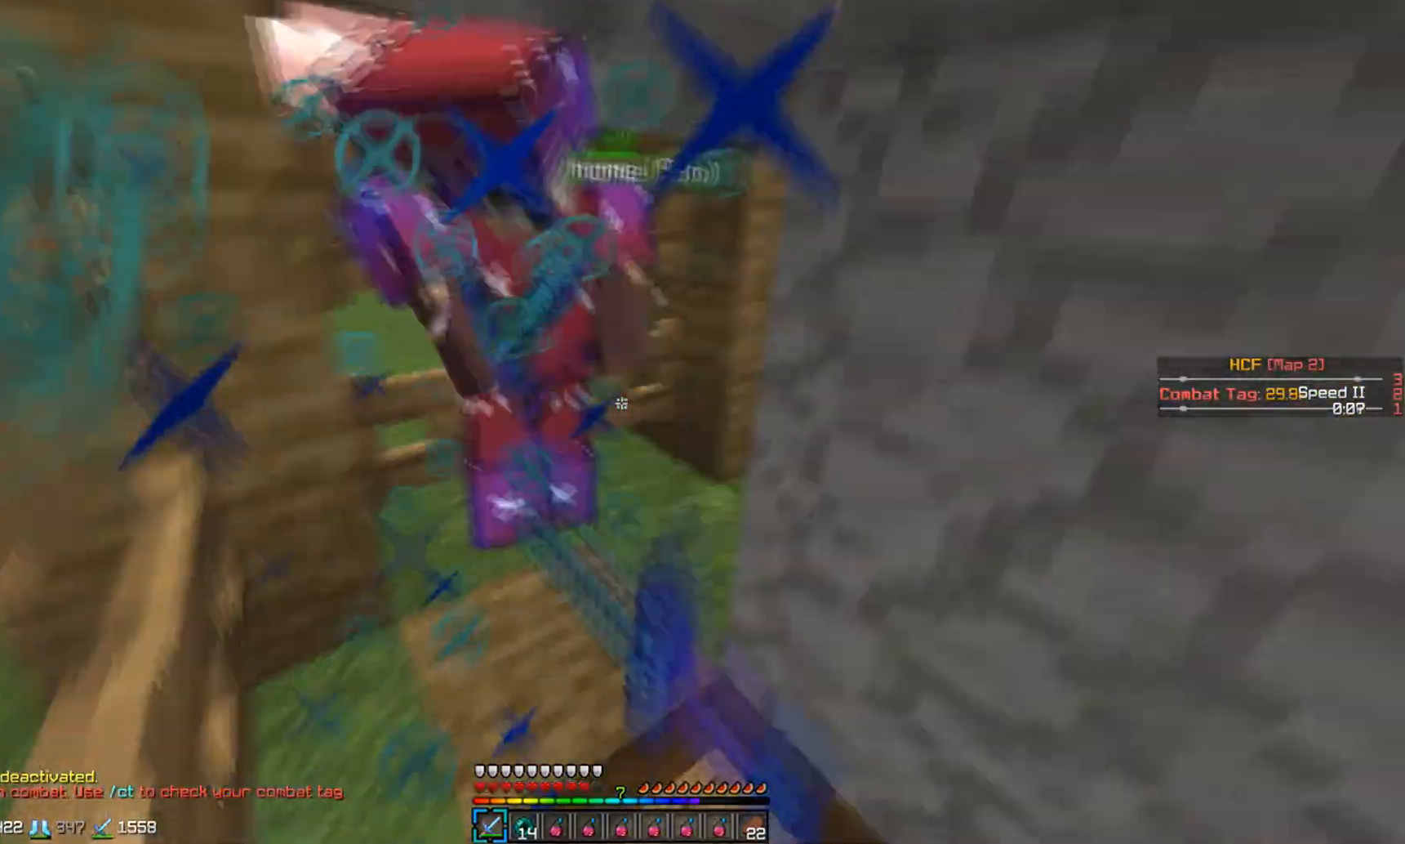
{"keys": ["w"], "mouse": ["left"], "events": [[33, "mouse_left", "down"], [100, "mouse_left", "up"], [183, "mouse_left", "down"], [250, "mouse_left", "up"], [350, "mouse_left", "down"], [450, "mouse_left", "up"], [450, "w", "down"], [500, "mouse_left", "down"]]}
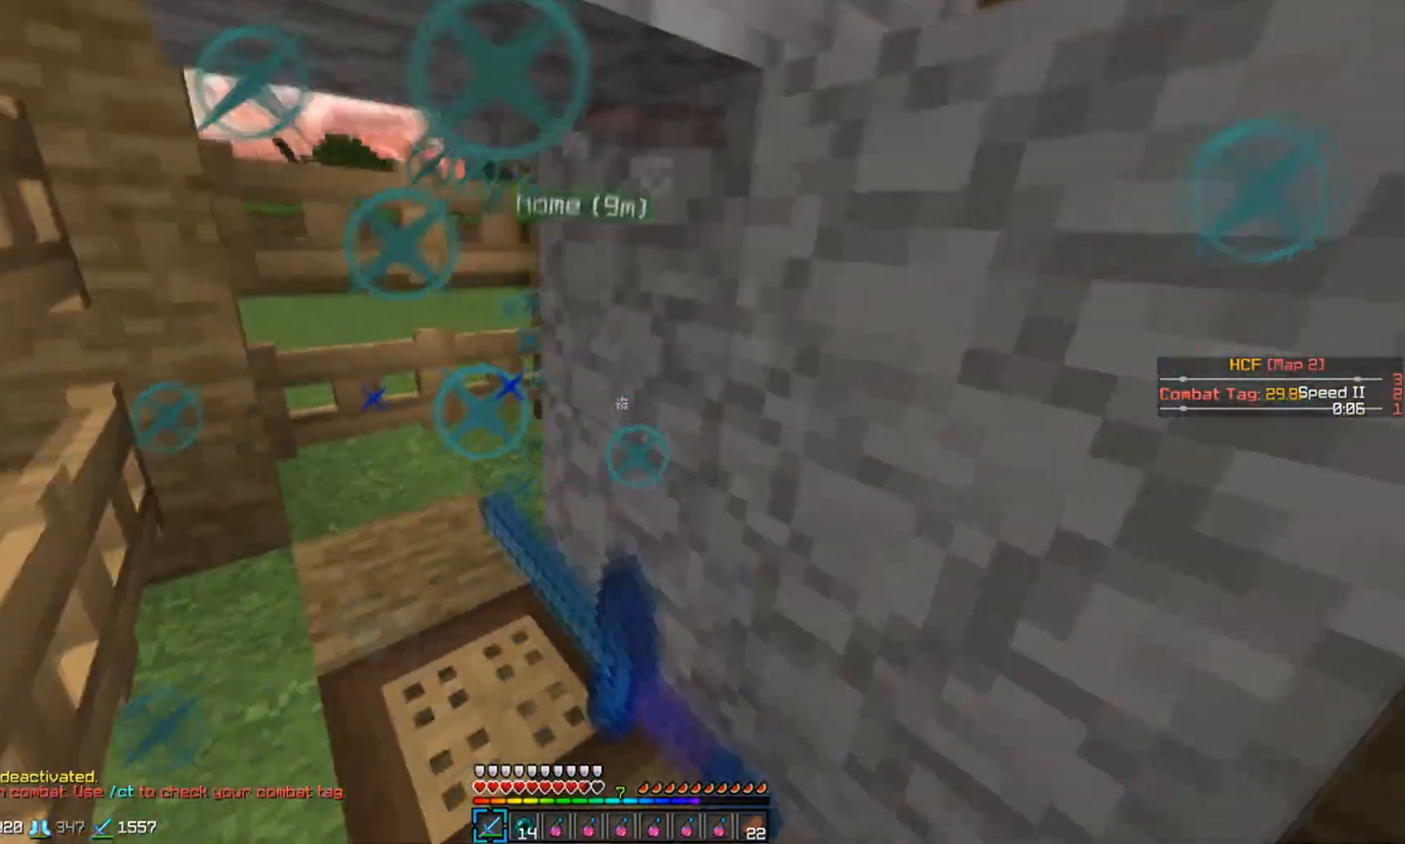
{"keys": ["a"], "mouse": ["left"], "events": [[83, "mouse_left", "up"], [183, "mouse_left", "down"], [250, "mouse_left", "up"], [250, "w", "up"], [333, "mouse_left", "down"], [383, "a", "down"], [450, "mouse_left", "up"], [500, "mouse_left", "down"]]}
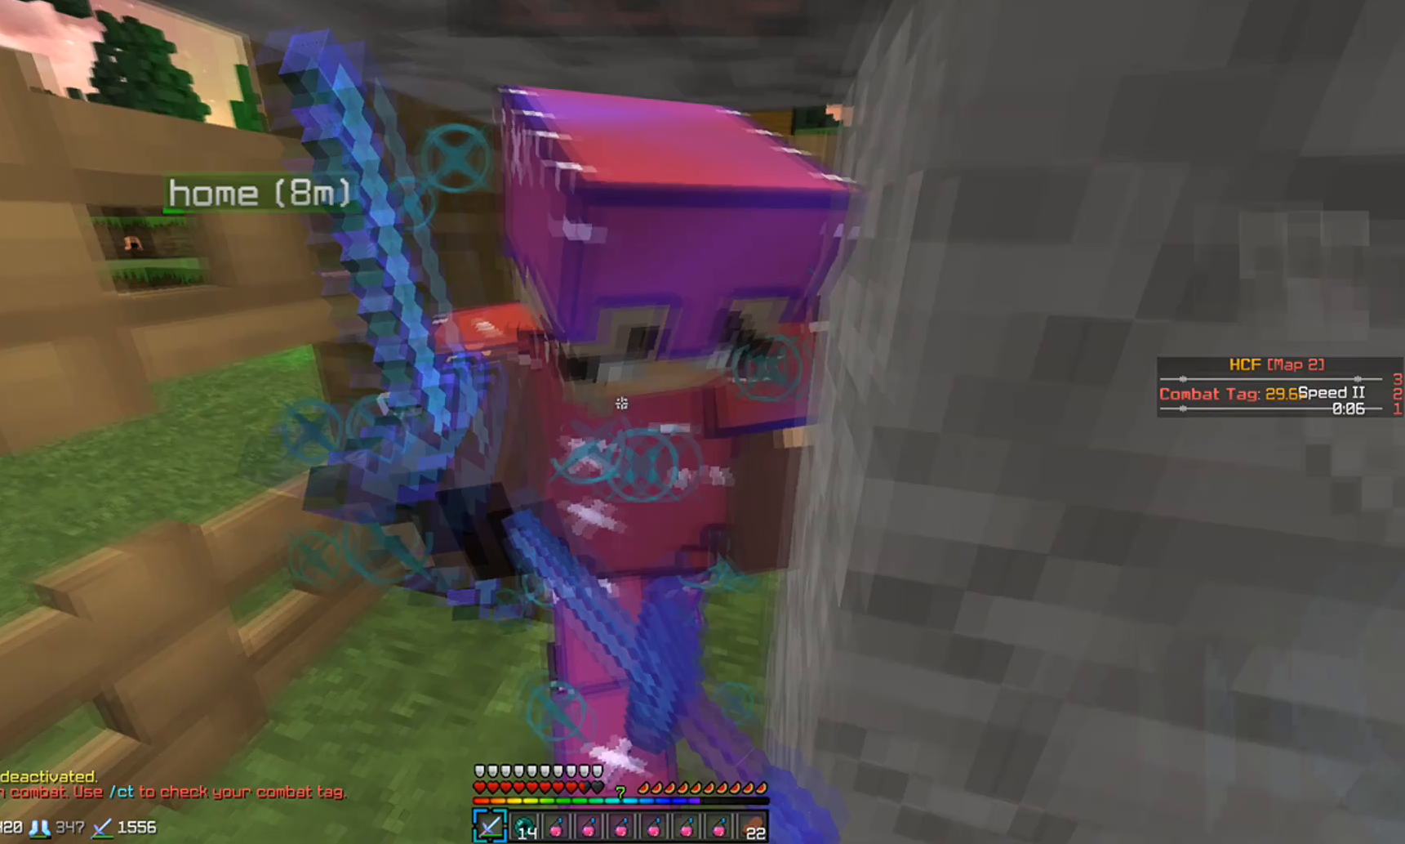
{"keys": [], "mouse": ["left"], "events": [[100, "mouse_left", "up"], [150, "a", "up"], [150, "mouse_left", "down"], [250, "mouse_left", "up"], [350, "mouse_left", "down"], [400, "mouse_left", "up"], [483, "mouse_left", "down"]]}
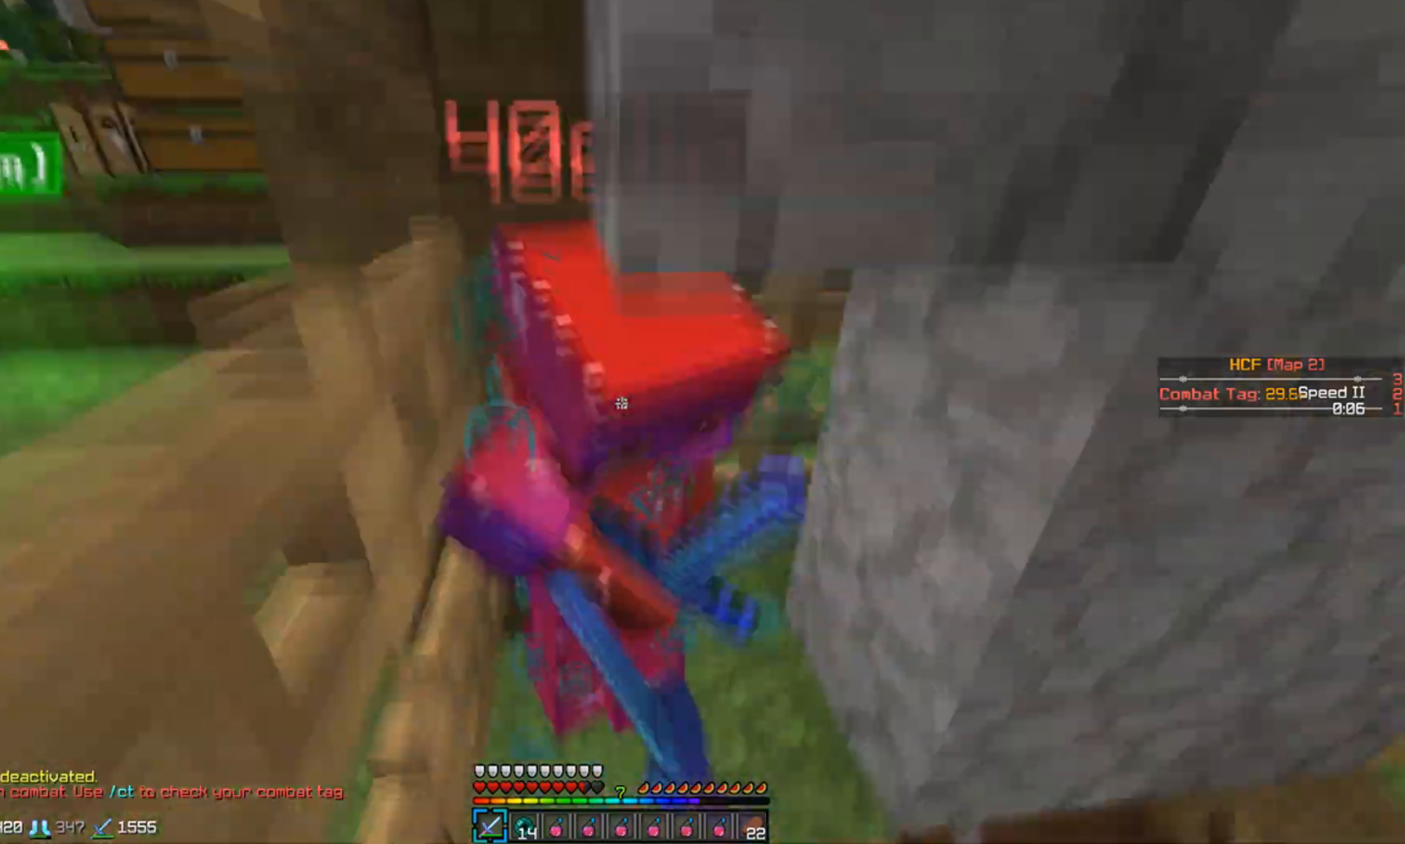
{"keys": [], "mouse": ["left"], "events": [[50, "mouse_left", "up"], [133, "mouse_left", "down"], [200, "mouse_left", "up"], [283, "mouse_left", "down"], [383, "mouse_left", "up"], [433, "mouse_left", "down"]]}
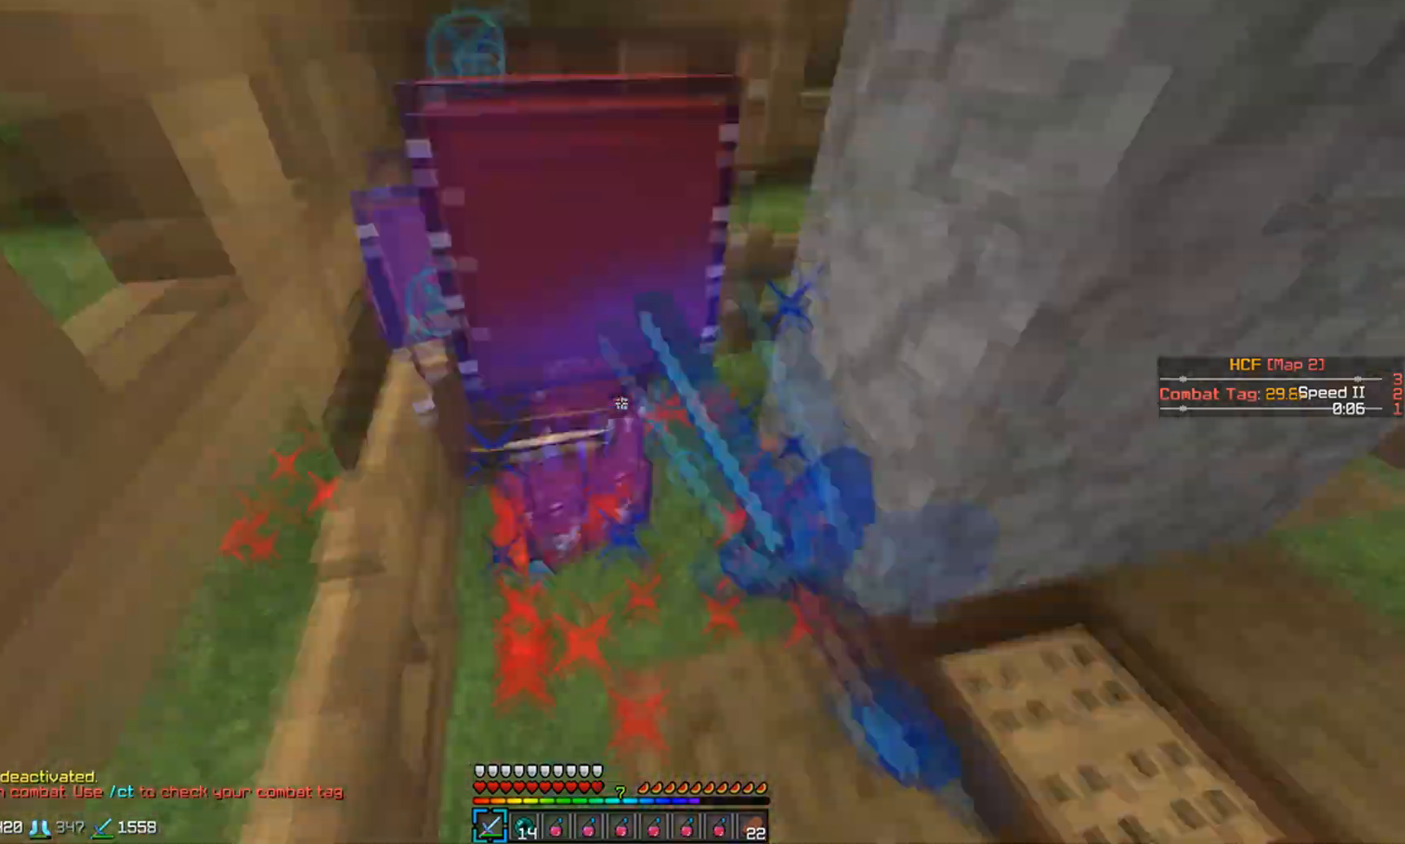
{"keys": [], "mouse": [], "events": [[50, "mouse_left", "up"], [83, "mouse_left", "down"], [200, "mouse_left", "up"], [233, "mouse_left", "down"], [350, "mouse_left", "up"], [400, "mouse_left", "down"], [500, "mouse_left", "up"]]}
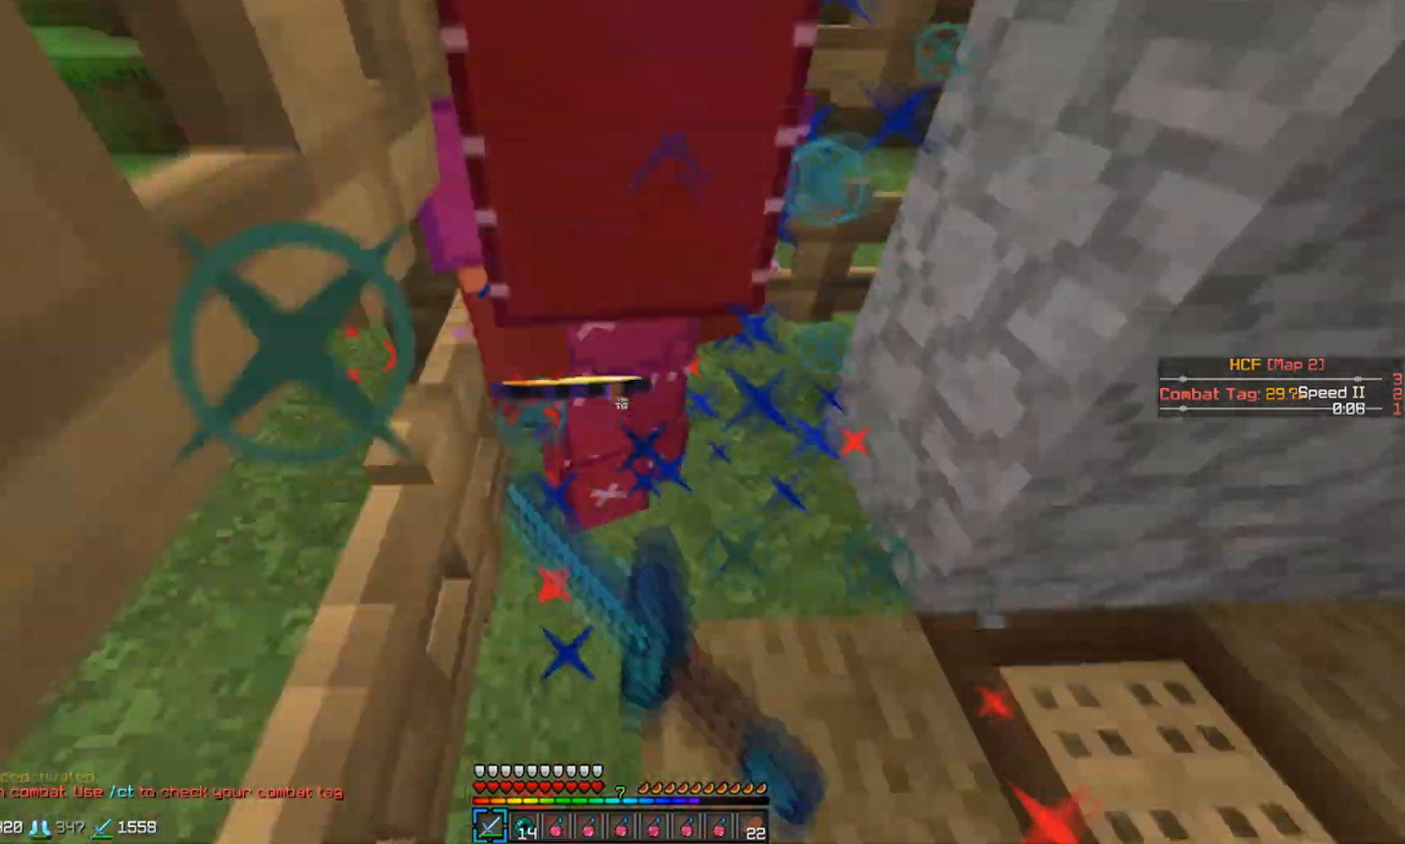
{"keys": [], "mouse": ["left"], "events": [[33, "mouse_left", "down"], [133, "mouse_left", "up"], [183, "mouse_left", "down"], [233, "mouse_left", "up"], [333, "mouse_left", "down"], [400, "mouse_left", "up"], [483, "mouse_left", "down"]]}
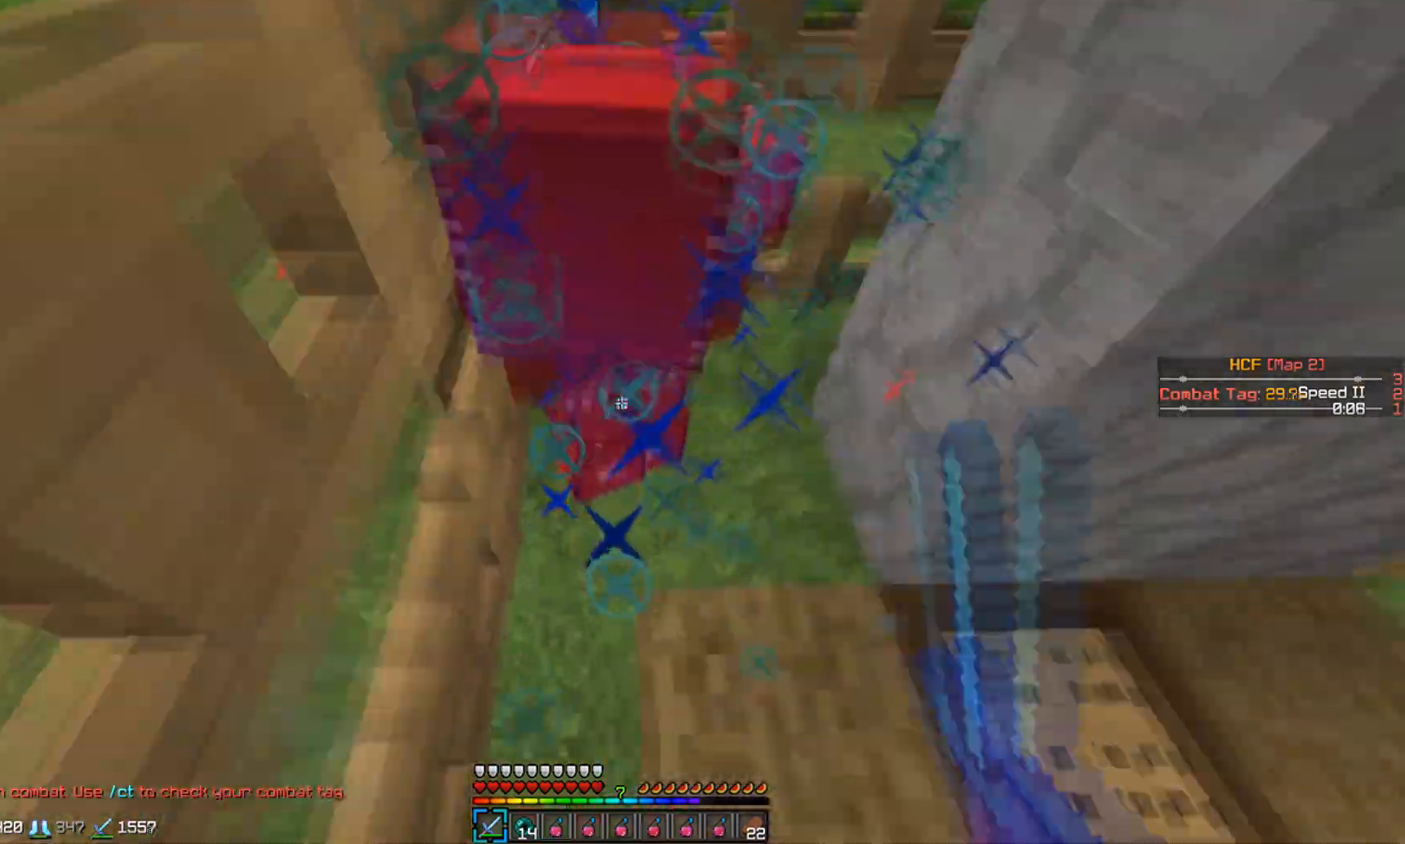
{"keys": [], "mouse": ["left"], "events": [[50, "mouse_left", "up"], [83, "d", "down"], [150, "mouse_left", "down"], [200, "mouse_left", "up"], [250, "d", "up"], [300, "mouse_left", "down"], [333, "mouse_left", "up"], [433, "mouse_left", "down"]]}
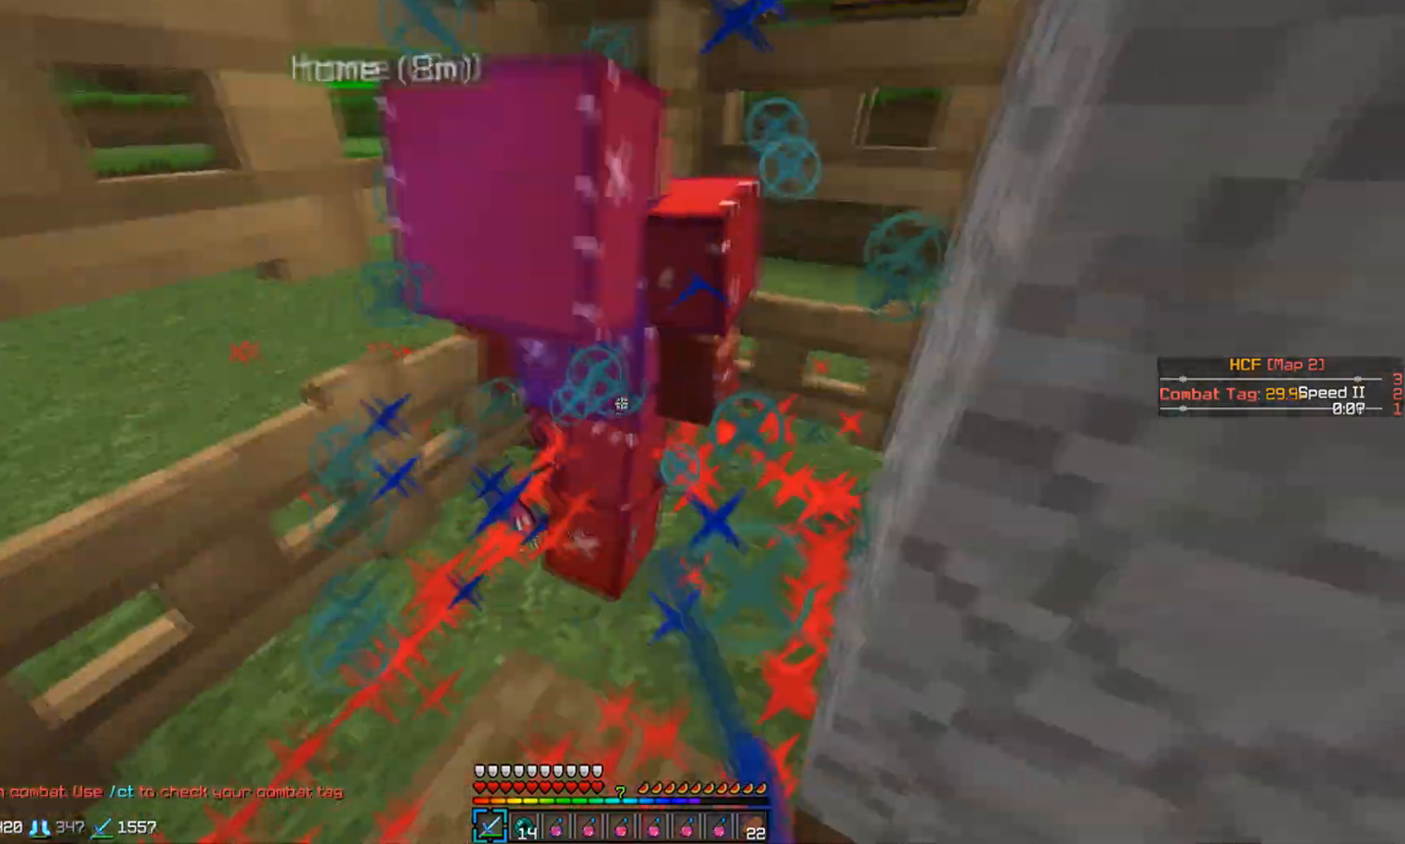
{"keys": [], "mouse": ["left"], "events": [[50, "mouse_left", "up"], [100, "mouse_left", "down"], [200, "mouse_left", "up"], [283, "mouse_left", "down"], [400, "mouse_left", "up"], [433, "mouse_left", "down"]]}
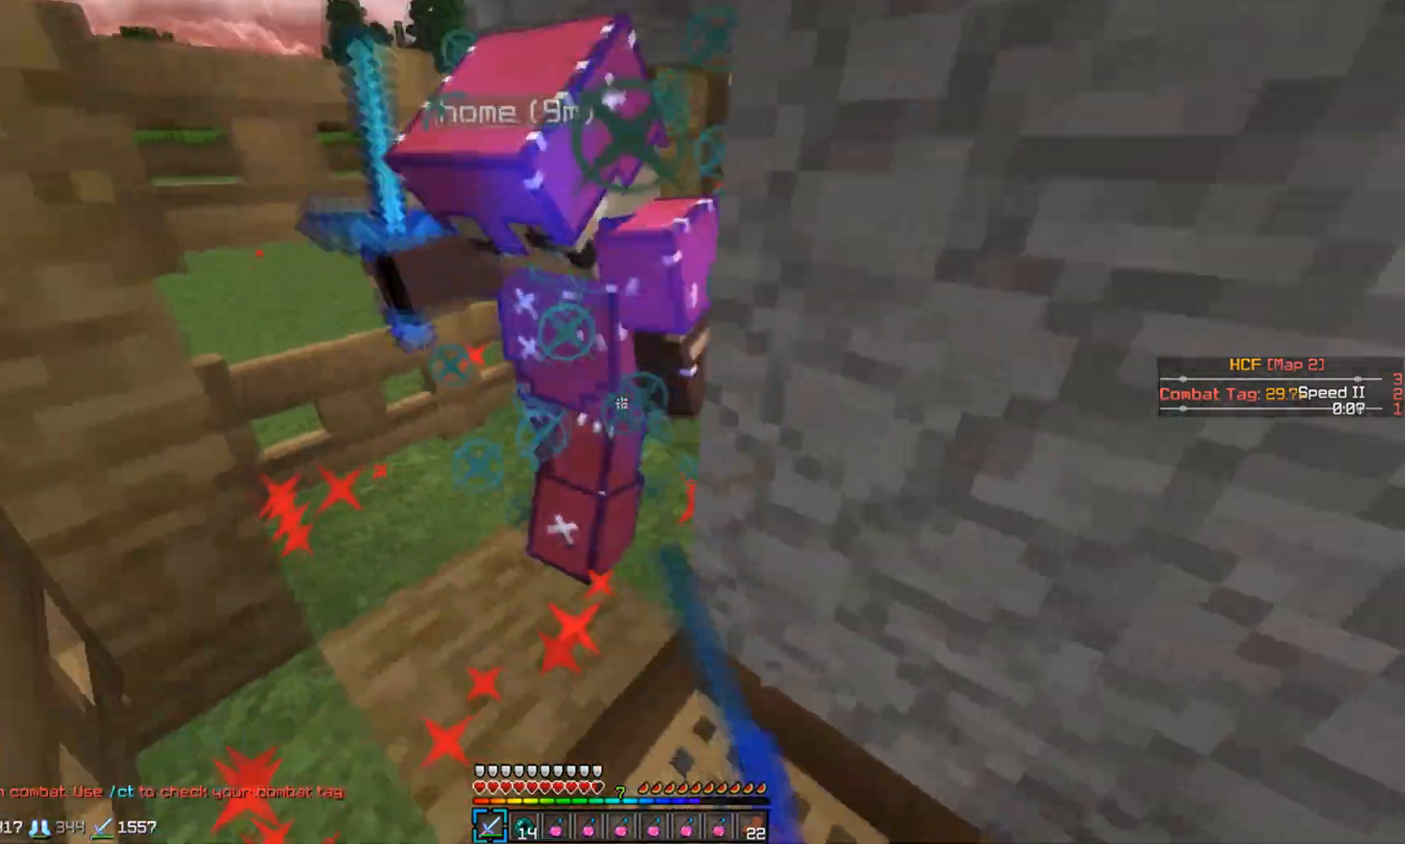
{"keys": [], "mouse": [], "events": [[33, "mouse_left", "up"], [83, "mouse_left", "down"], [183, "mouse_left", "up"], [283, "mouse_left", "down"], [350, "mouse_left", "up"], [433, "mouse_left", "down"], [500, "mouse_left", "up"]]}
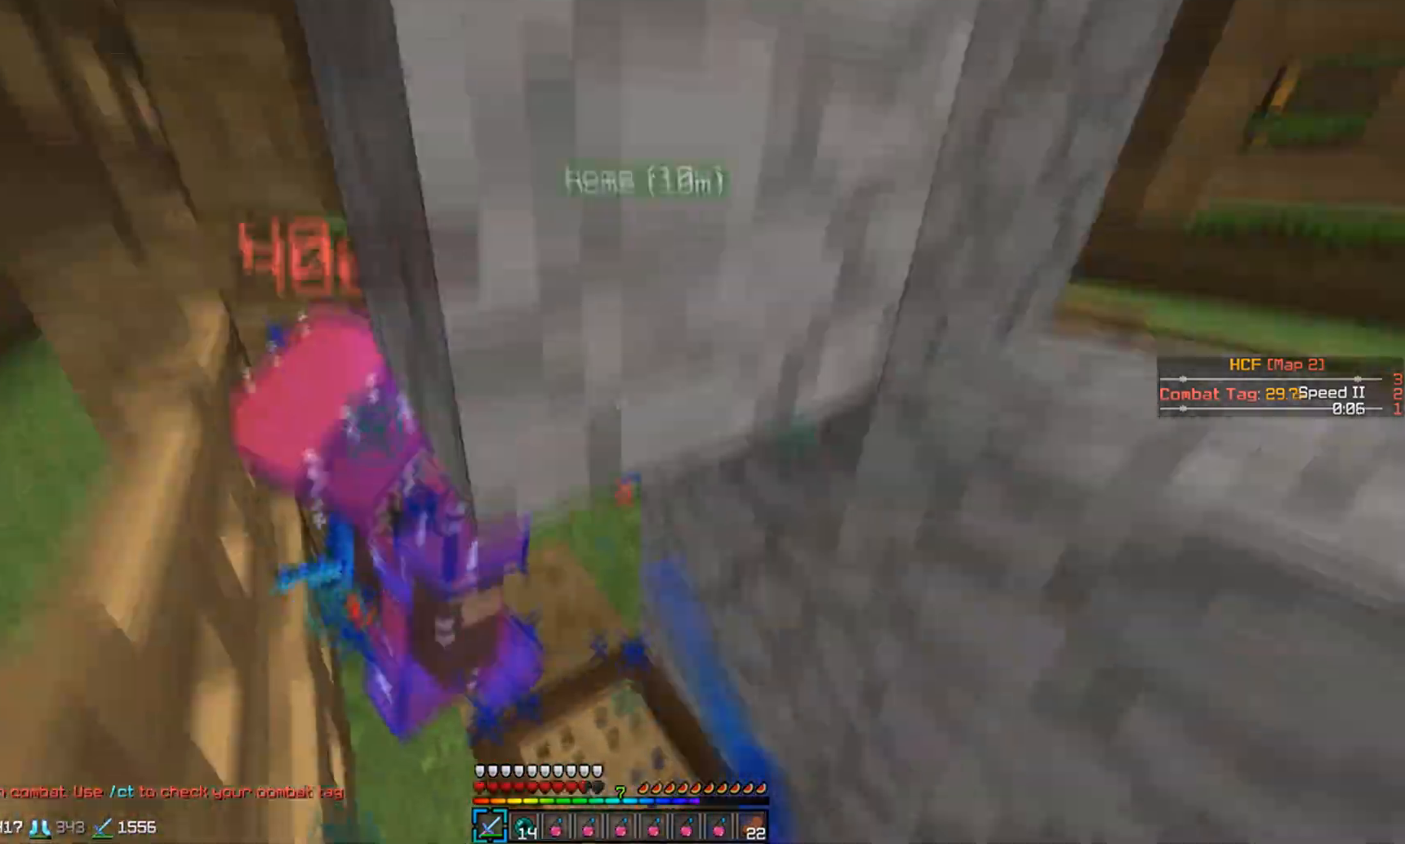
{"keys": [], "mouse": [], "events": [[83, "mouse_left", "down"], [183, "mouse_left", "up"], [233, "mouse_left", "down"], [350, "mouse_left", "up"], [433, "mouse_left", "down"], [500, "mouse_left", "up"]]}
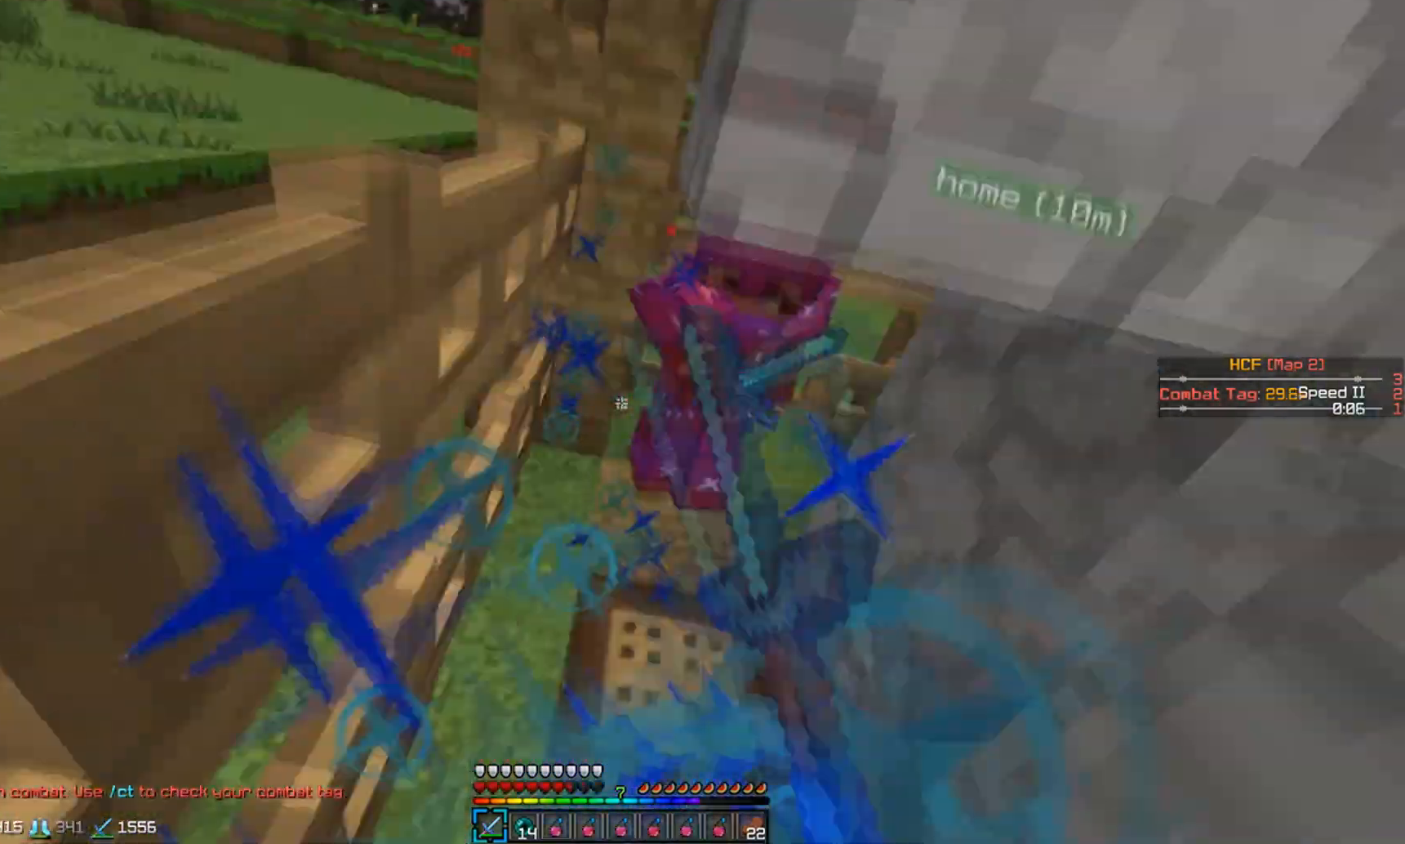
{"keys": [], "mouse": [], "events": [[83, "mouse_left", "down"], [200, "mouse_left", "up"], [233, "mouse_left", "down"], [350, "mouse_left", "up"], [383, "mouse_left", "down"], [500, "mouse_left", "up"]]}
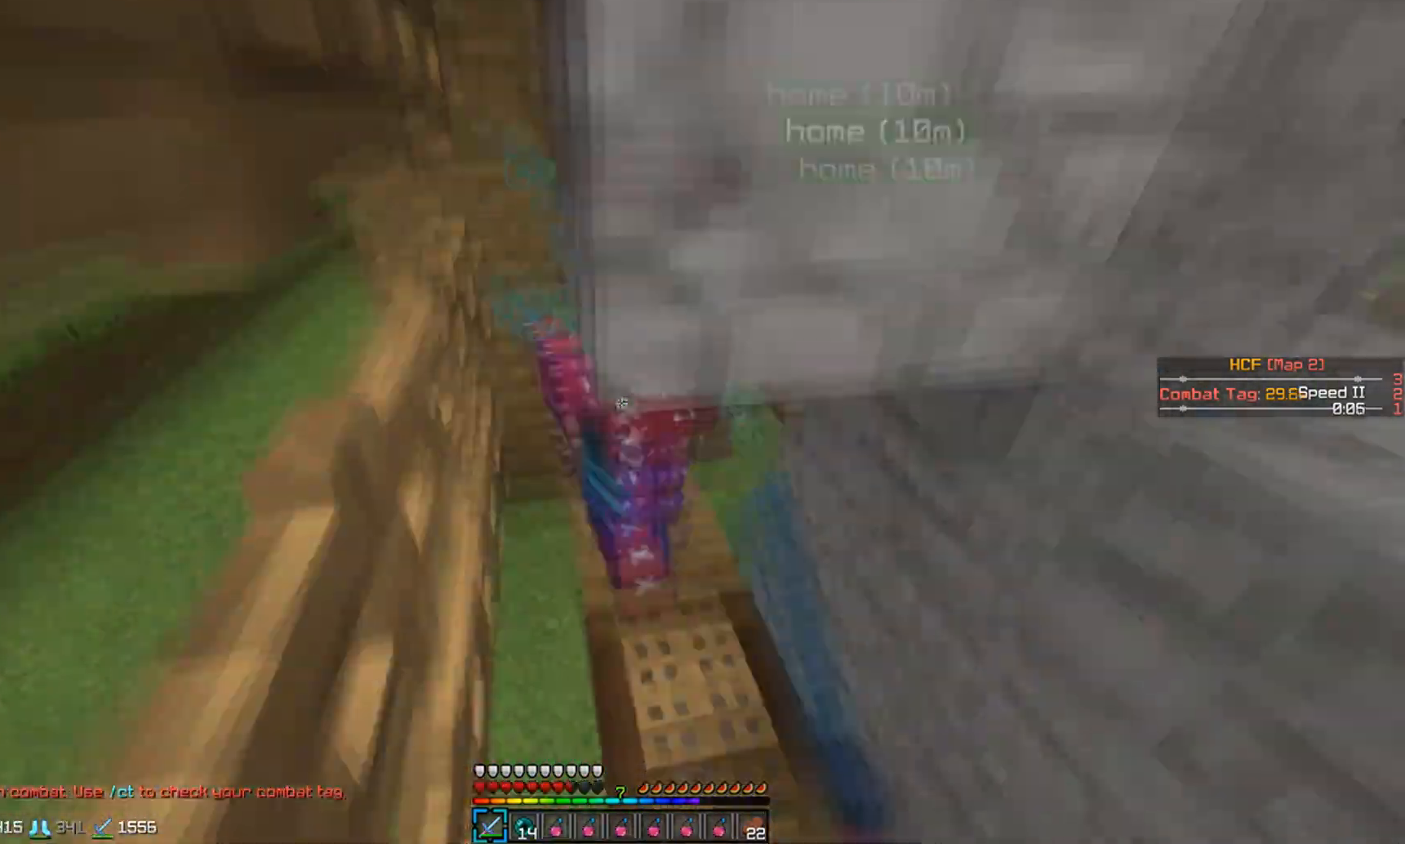
{"keys": [], "mouse": [], "events": [[83, "mouse_left", "down"], [200, "mouse_left", "up"], [233, "mouse_left", "down"], [333, "mouse_left", "up"], [383, "mouse_left", "down"], [500, "mouse_left", "up"]]}